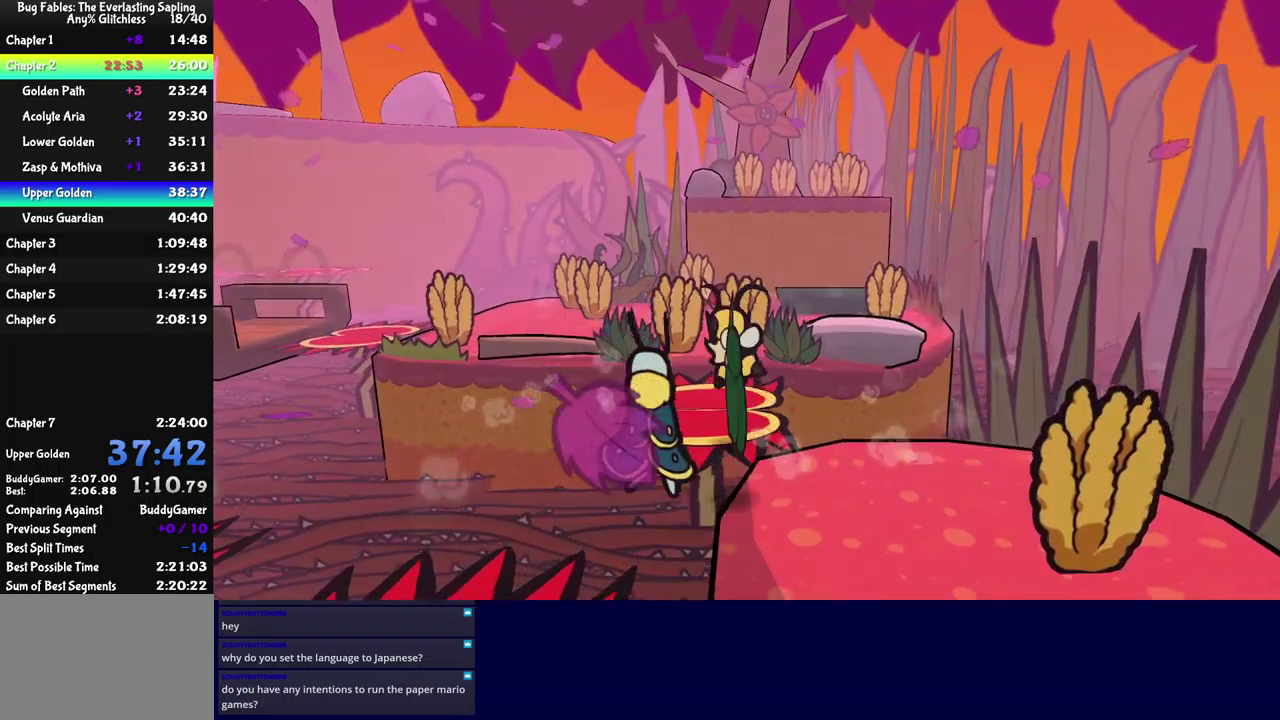
Gameplay with a controller (Xbox layout); each line is a JSON object with the inputs held at the frame after it. "events" lists button and stick changes between this image and that frame as [ms after this image, input, new state], when the widget could be followed in between. Not read: L1 L2 L3 R1 R2 R3 keyboard_mouse.
{"buttons": ["A", "B"], "left_stick": "up-right", "events": [[184, "left_stick", "up"], [400, "left_stick", "up-right"], [450, "A", "down"]]}
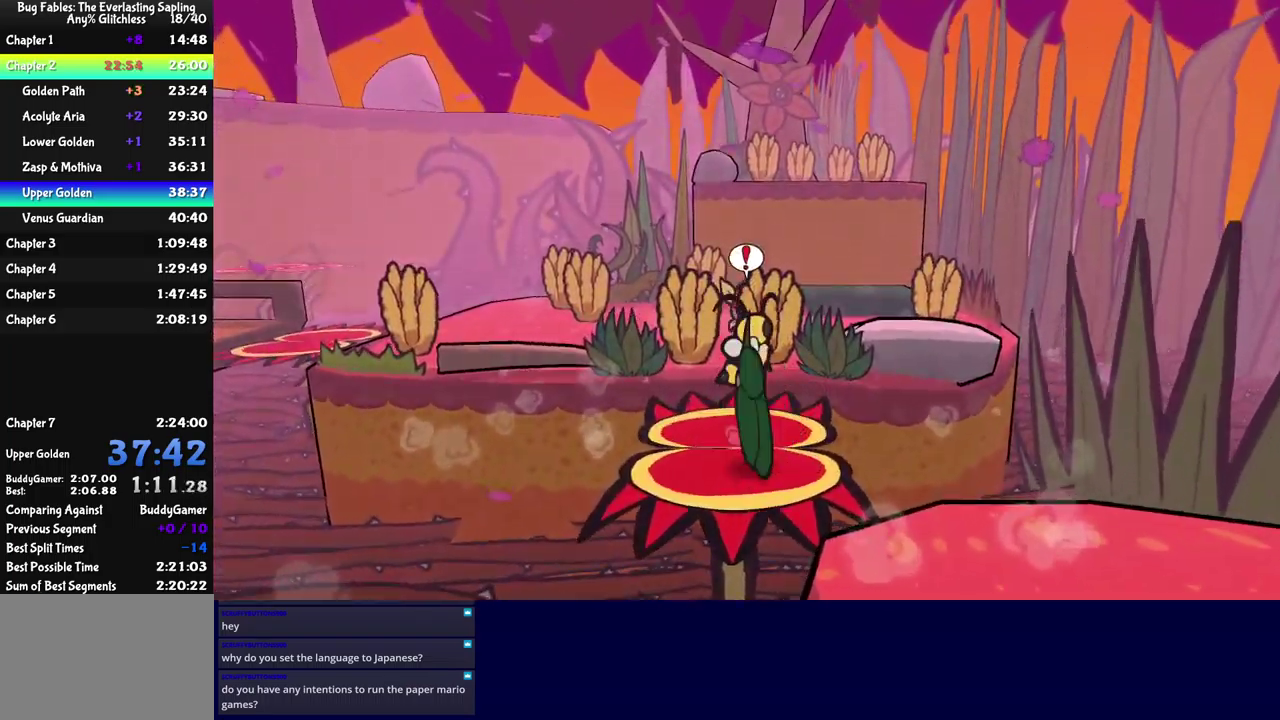
{"buttons": ["A", "B"], "left_stick": "up-right", "events": [[84, "A", "up"], [467, "A", "down"]]}
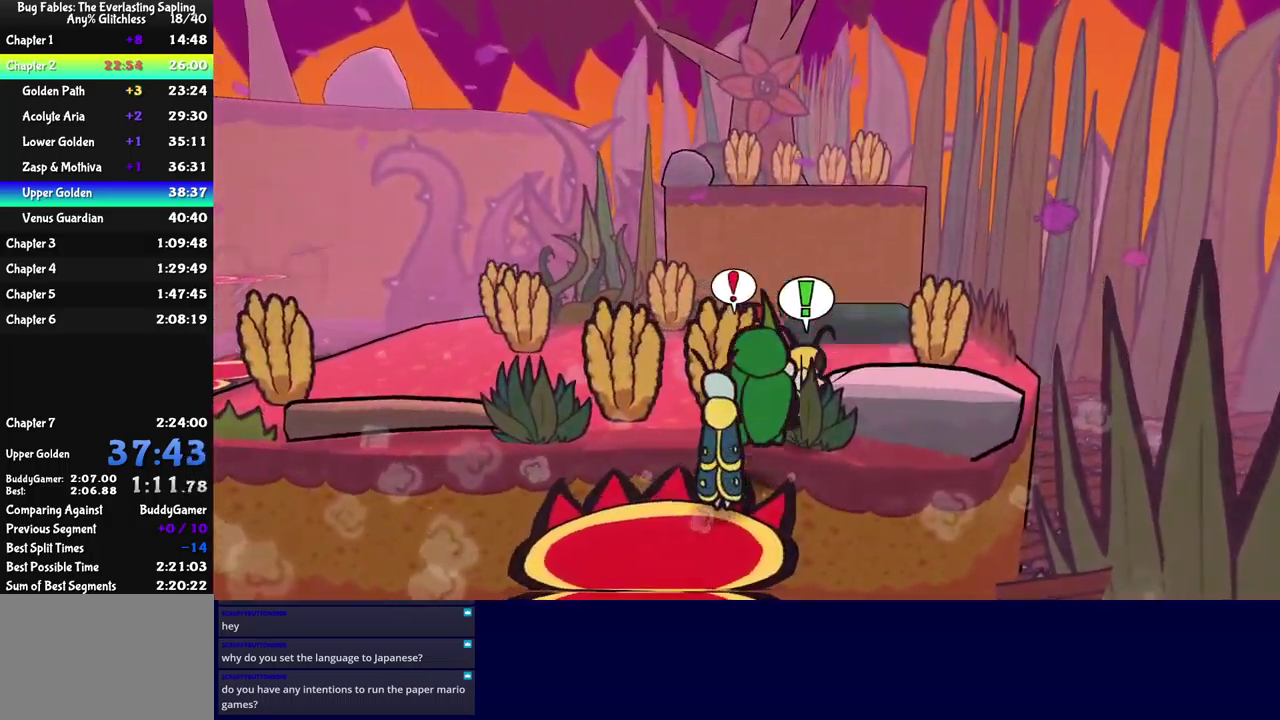
{"buttons": ["B"], "left_stick": "up", "events": [[17, "left_stick", "right"], [134, "A", "up"], [184, "left_stick", "up-right"], [367, "A", "down"], [484, "A", "up"], [500, "left_stick", "up"]]}
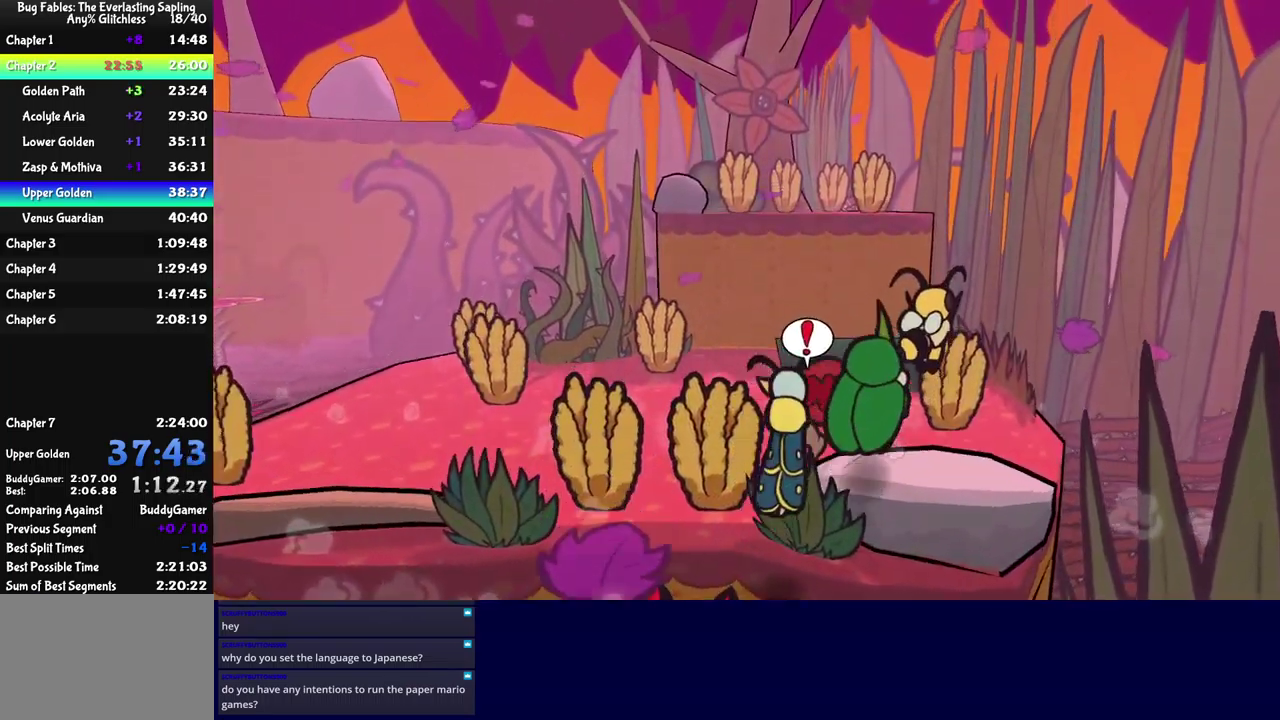
{"buttons": ["B"], "left_stick": "up", "events": []}
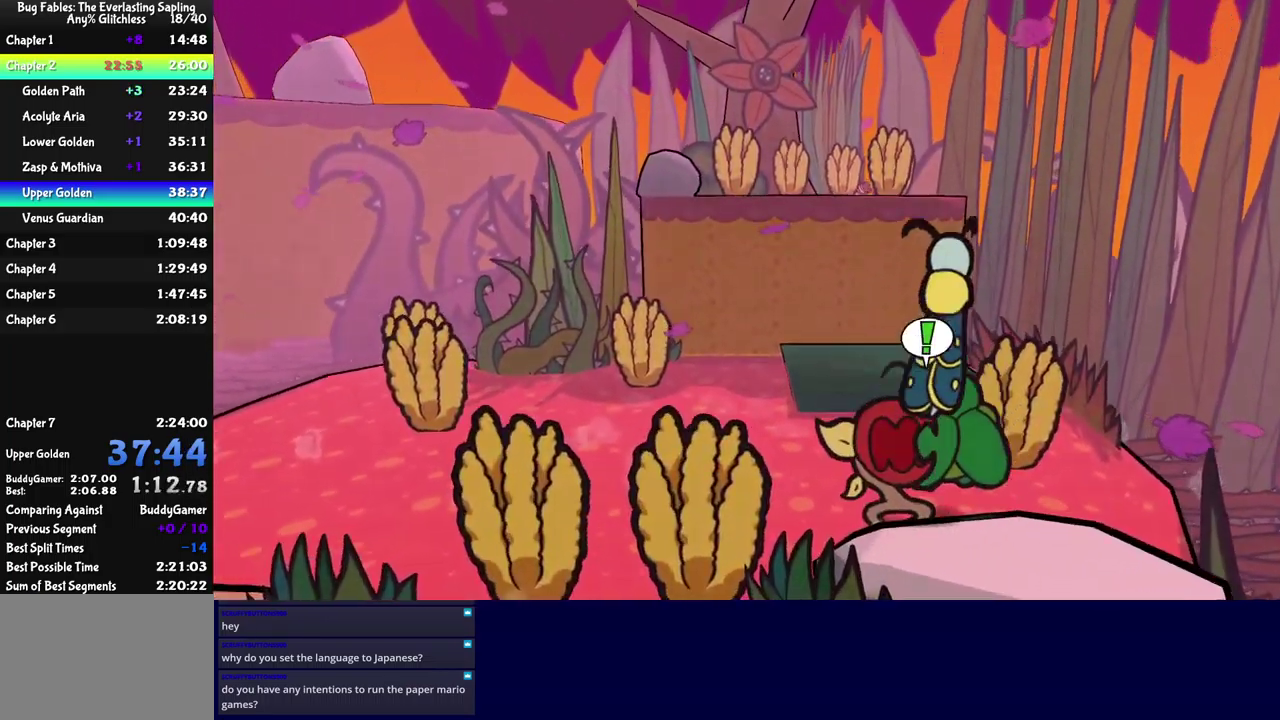
{"buttons": [], "left_stick": "up", "events": [[34, "B", "up"], [184, "A", "down"], [284, "A", "up"]]}
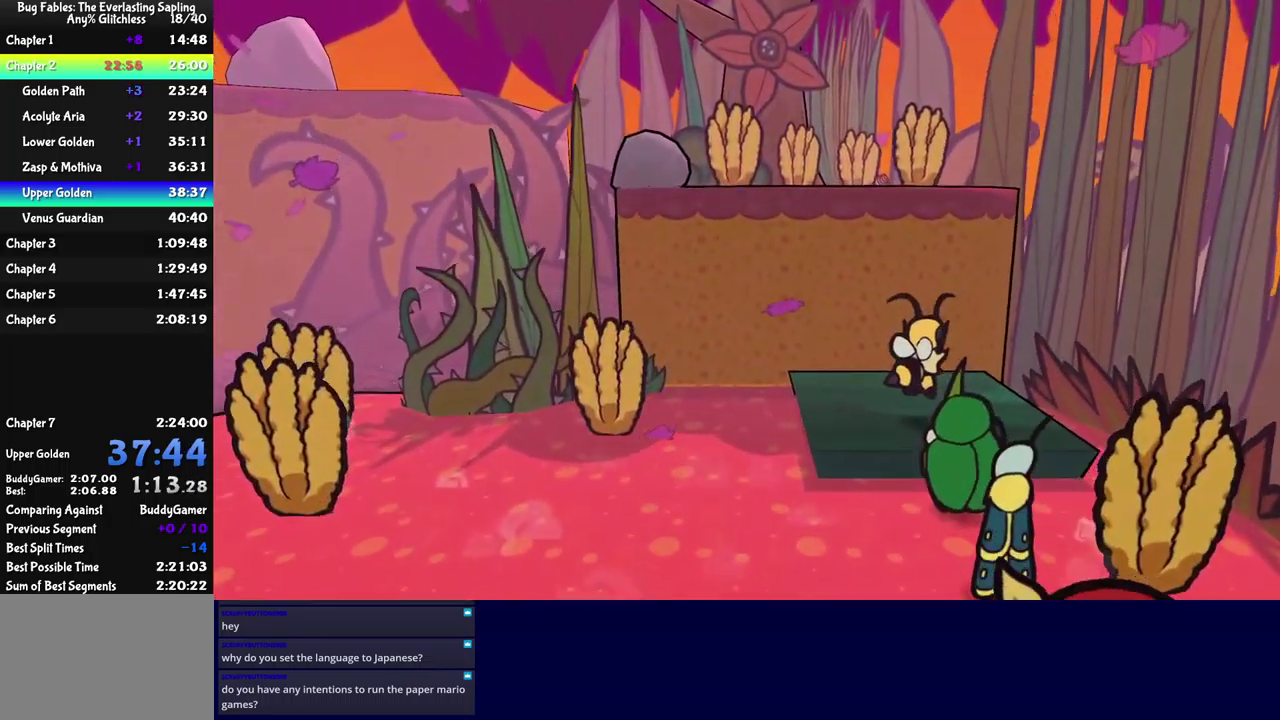
{"buttons": [], "left_stick": "center", "events": [[67, "Y", "down"], [117, "Y", "up"], [167, "Y", "down"], [200, "left_stick", "up-right"], [217, "Y", "up"], [267, "left_stick", "center"]]}
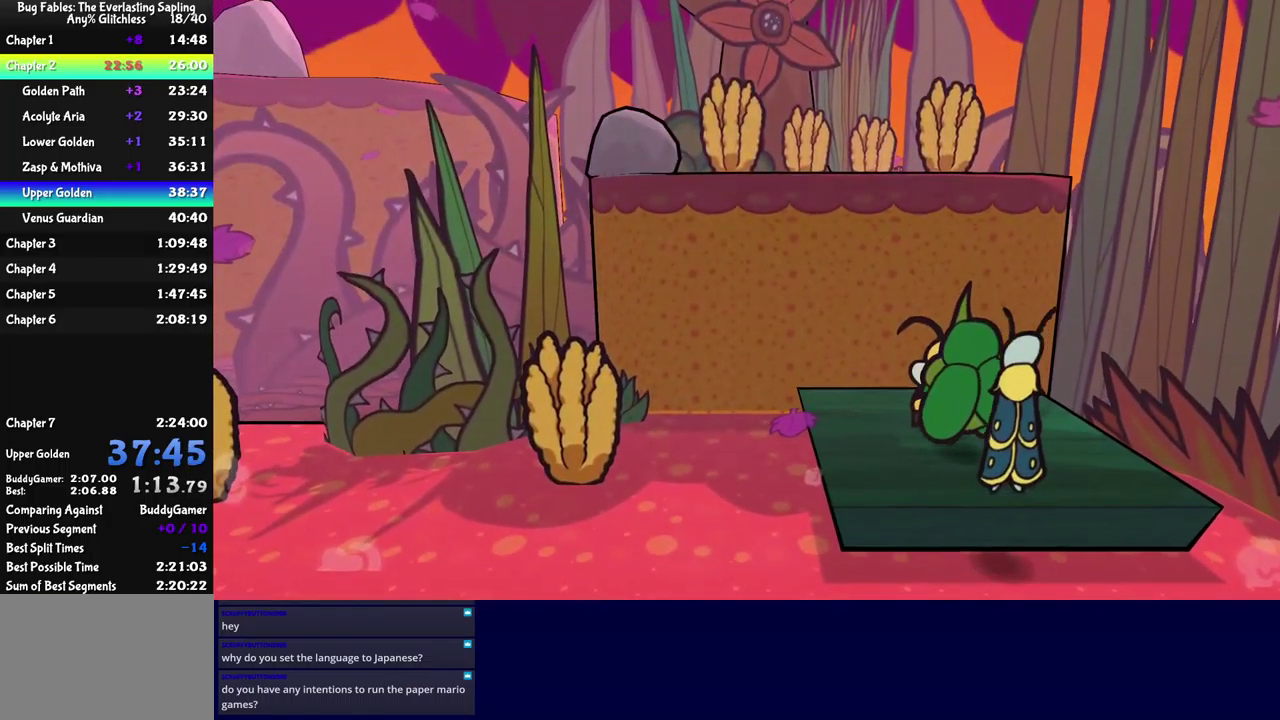
{"buttons": [], "left_stick": "center", "events": [[184, "DPAD_RIGHT", "down"], [267, "DPAD_RIGHT", "up"]]}
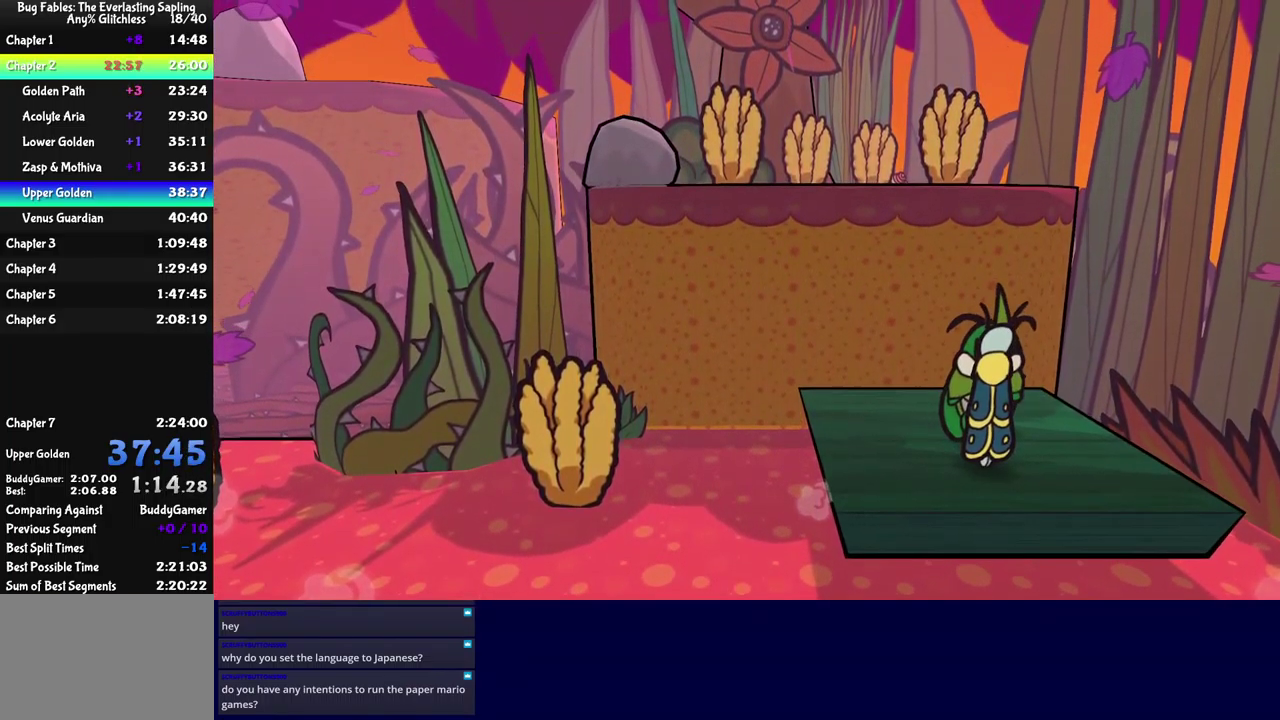
{"buttons": [], "left_stick": "center", "events": [[250, "DPAD_RIGHT", "down"], [334, "DPAD_RIGHT", "up"]]}
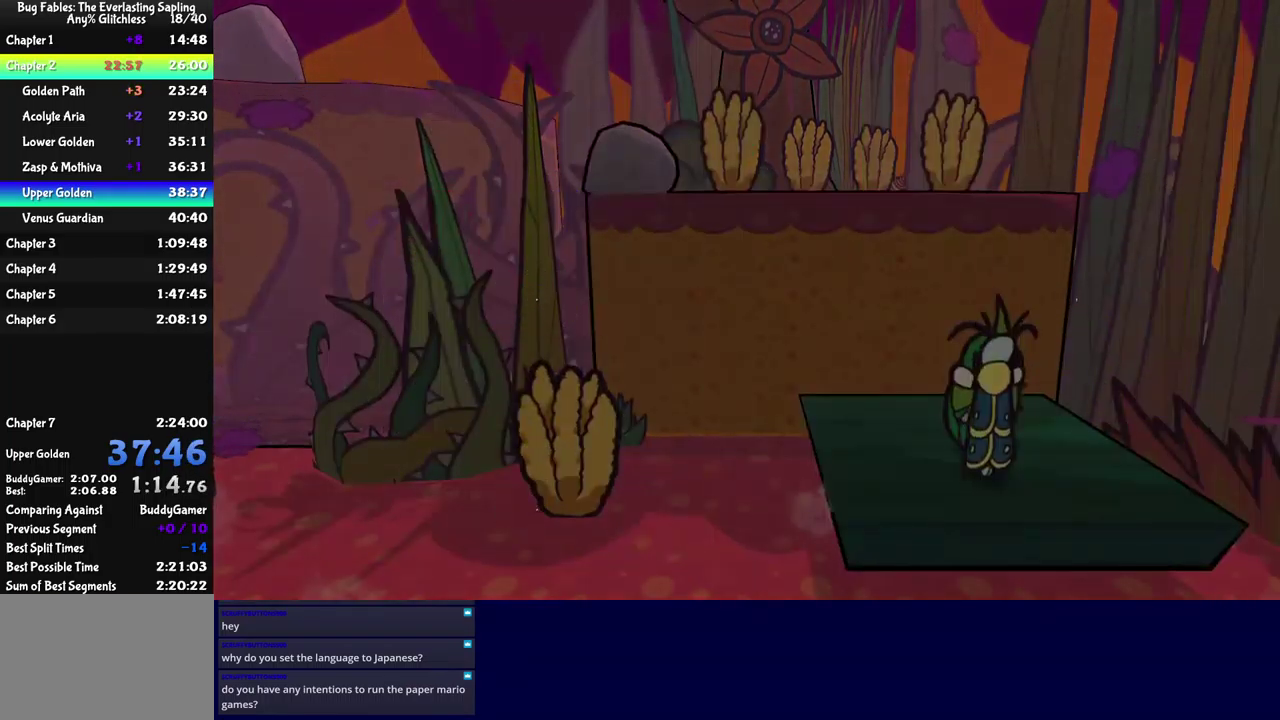
{"buttons": [], "left_stick": "center", "events": [[234, "DPAD_DOWN", "down"], [300, "DPAD_DOWN", "up"]]}
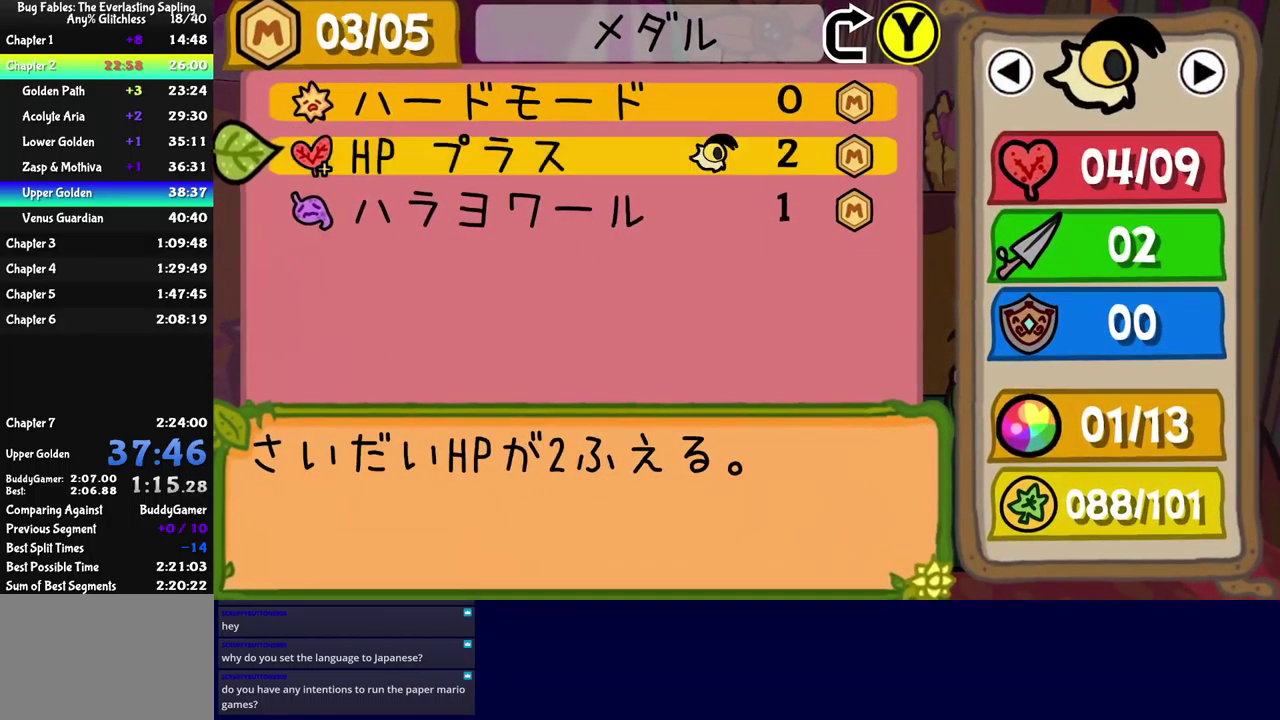
{"buttons": [], "left_stick": "center", "events": [[50, "B", "down"], [117, "B", "up"], [350, "B", "down"], [417, "B", "up"]]}
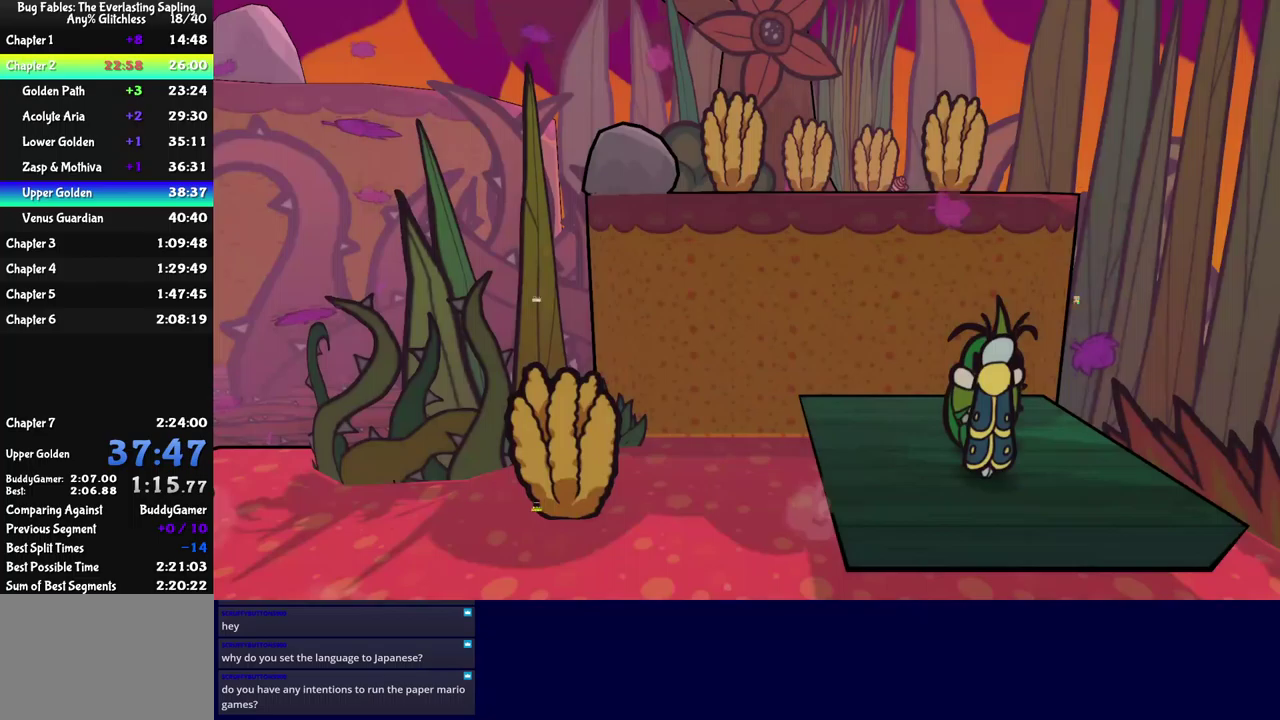
{"buttons": [], "left_stick": "center", "events": [[233, "Y", "down"], [300, "Y", "up"]]}
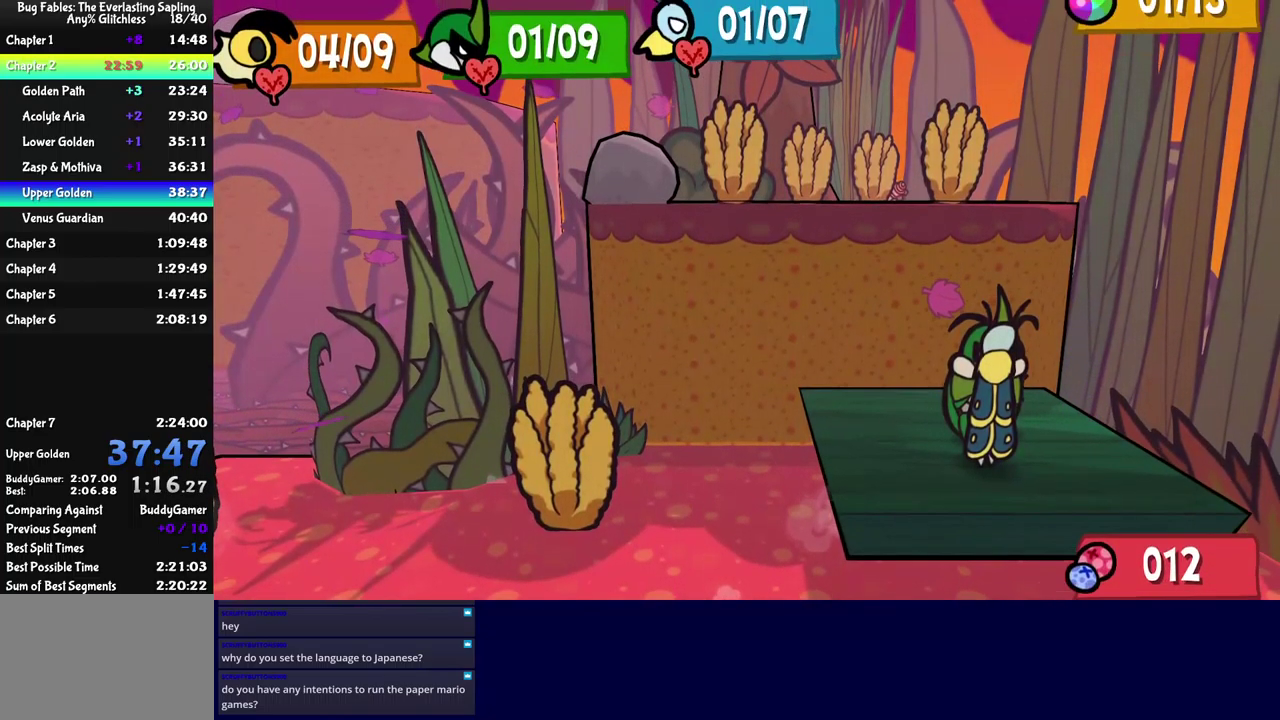
{"buttons": [], "left_stick": "center", "events": []}
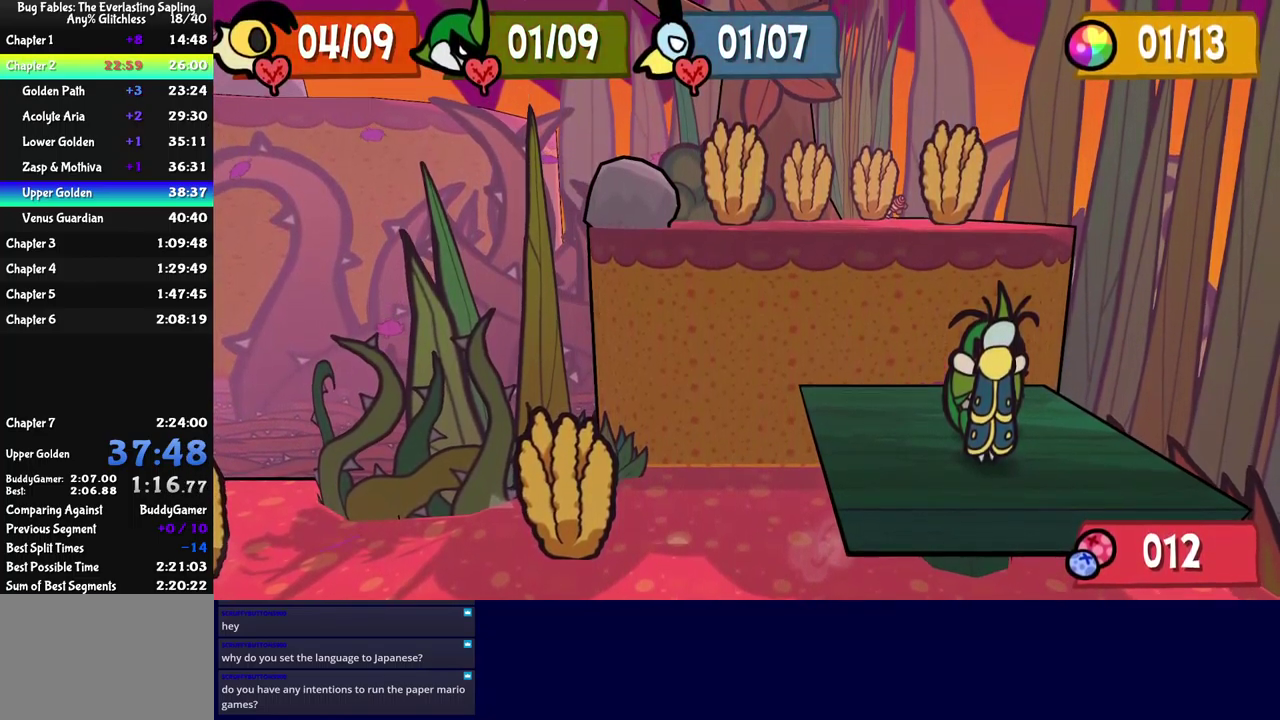
{"buttons": [], "left_stick": "up-left", "events": [[50, "Y", "down"], [100, "Y", "up"], [283, "left_stick", "up-left"]]}
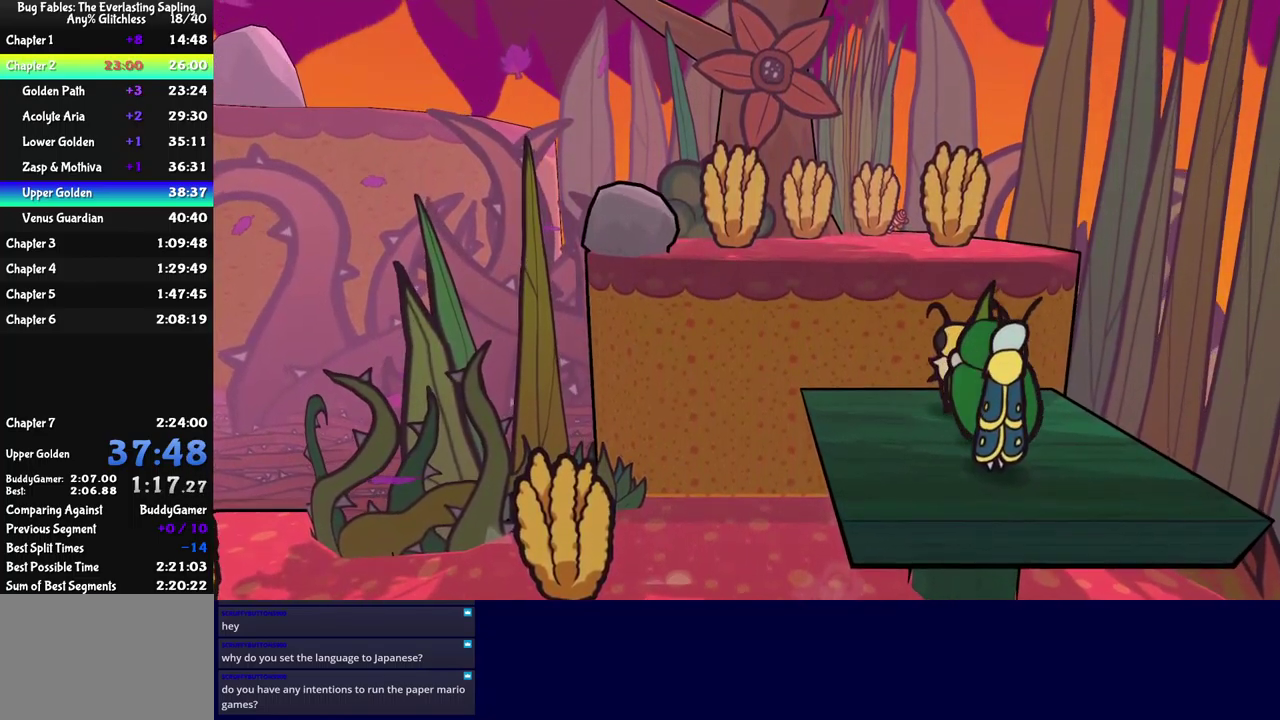
{"buttons": [], "left_stick": "center", "events": [[67, "left_stick", "center"], [317, "left_stick", "up-left"], [433, "left_stick", "center"]]}
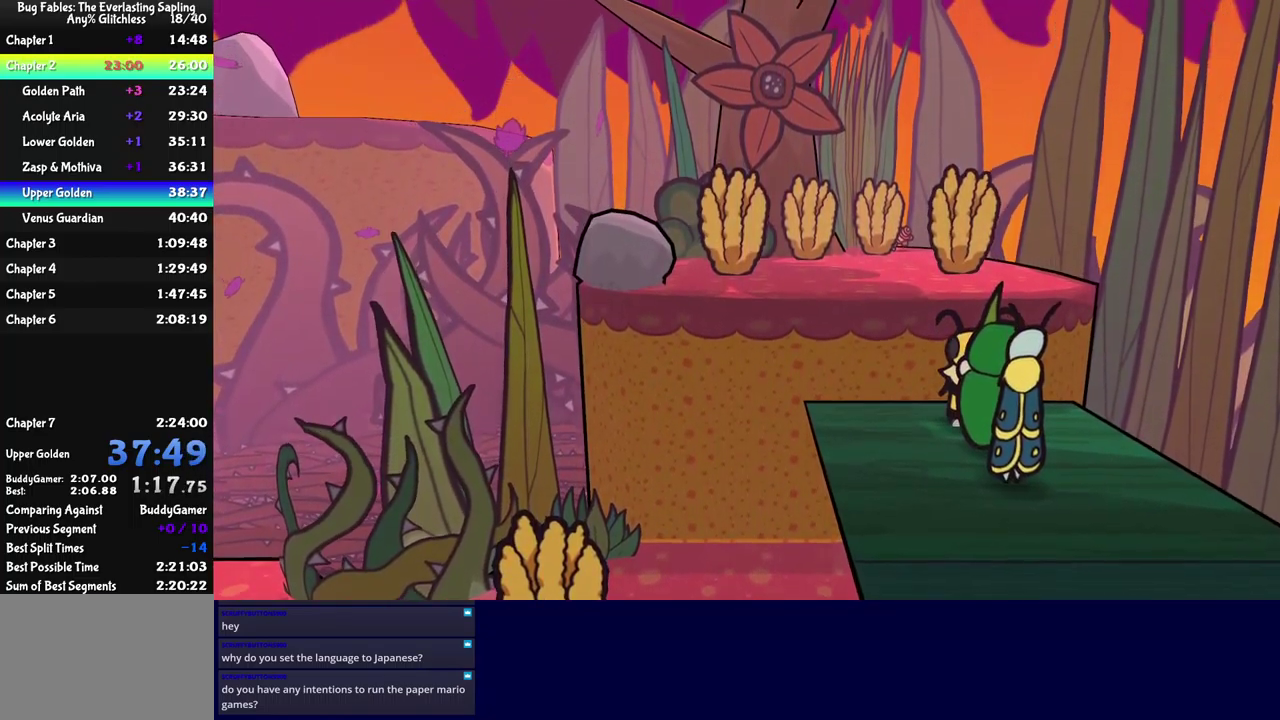
{"buttons": [], "left_stick": "center", "events": []}
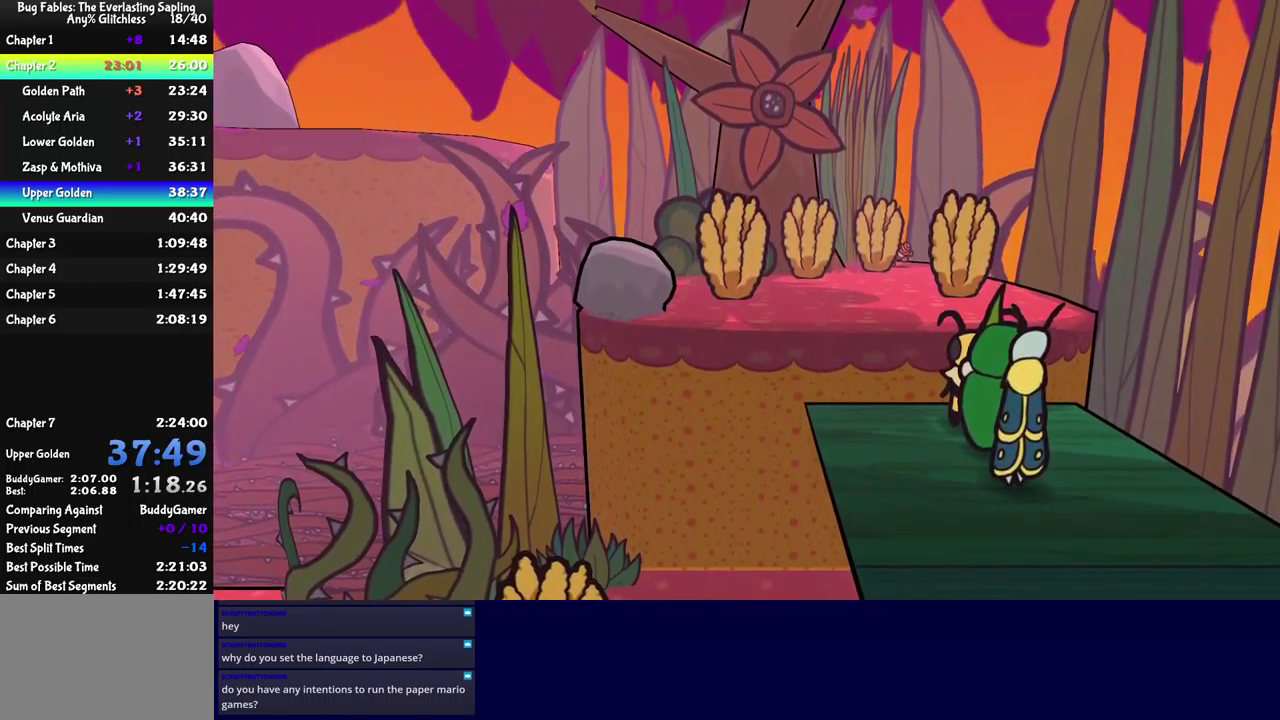
{"buttons": [], "left_stick": "up-left", "events": [[150, "left_stick", "up"], [217, "A", "down"], [450, "A", "up"], [467, "left_stick", "up-left"]]}
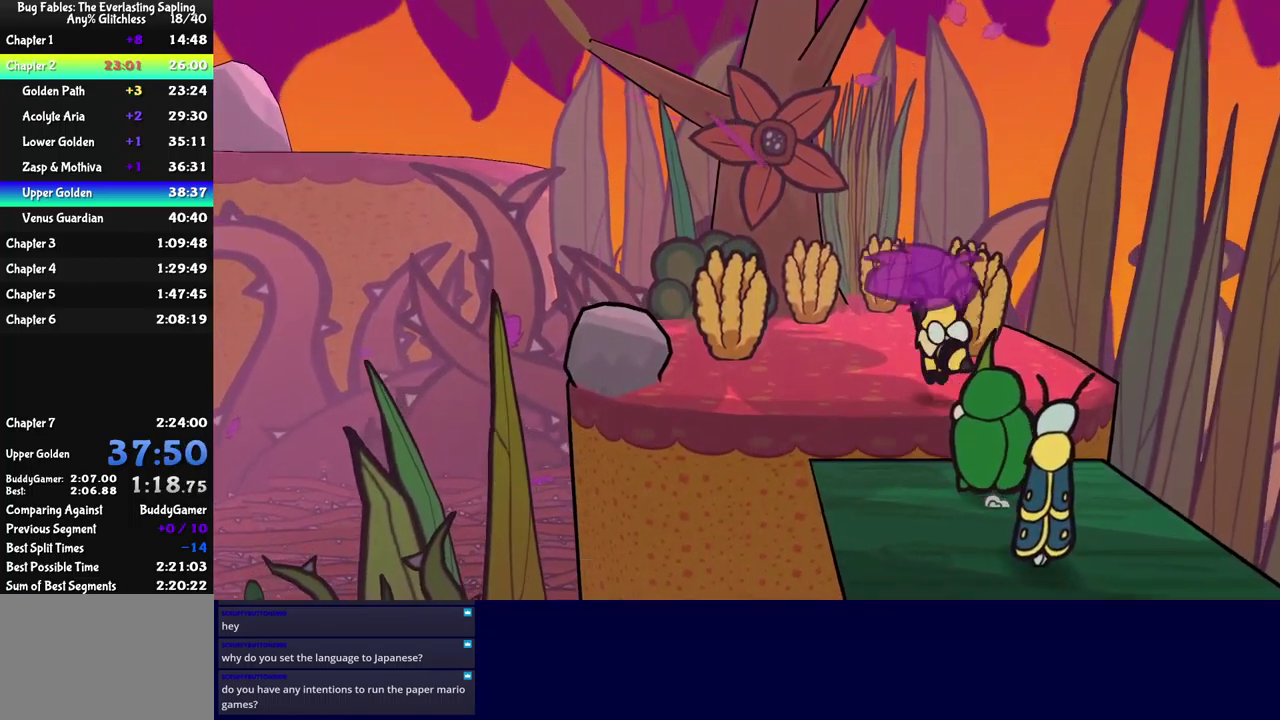
{"buttons": [], "left_stick": "up", "events": [[167, "left_stick", "up"]]}
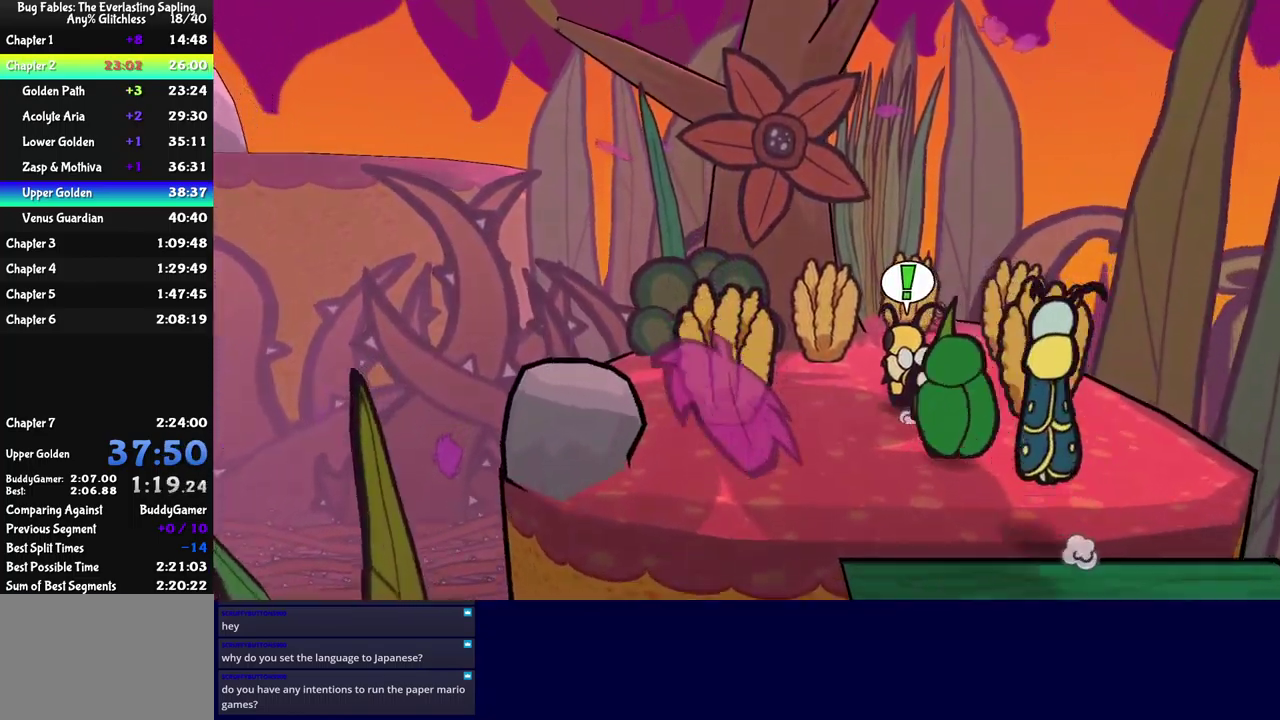
{"buttons": [], "left_stick": "up-right", "events": [[250, "left_stick", "up-right"]]}
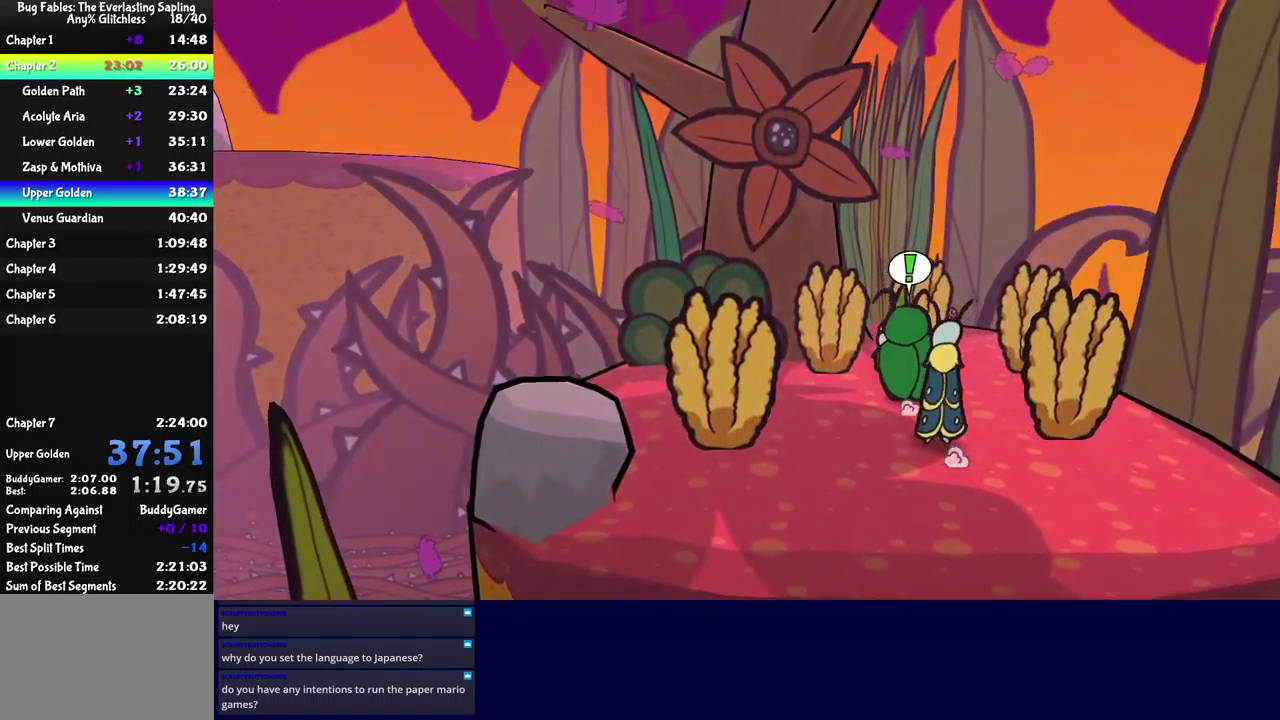
{"buttons": [], "left_stick": "up", "events": [[167, "left_stick", "right"], [350, "left_stick", "up-right"], [450, "left_stick", "up"]]}
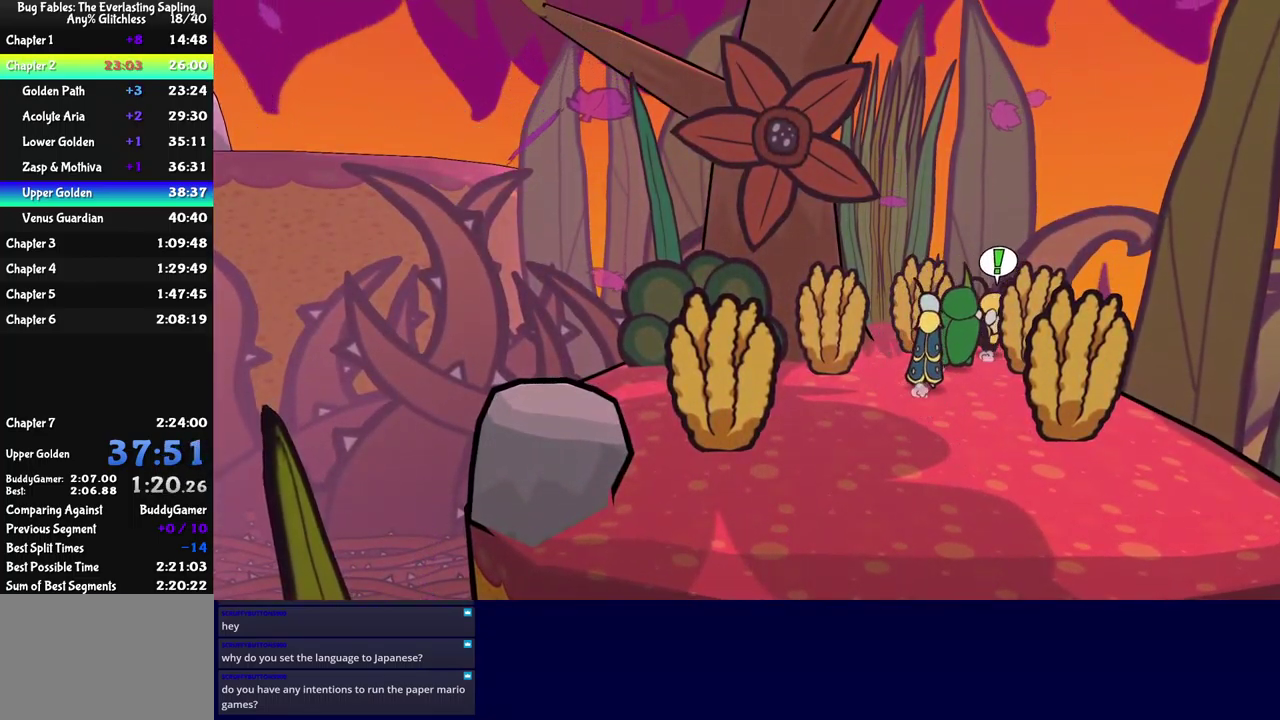
{"buttons": ["A"], "left_stick": "down", "events": [[133, "left_stick", "up-left"], [383, "left_stick", "down"], [467, "A", "down"]]}
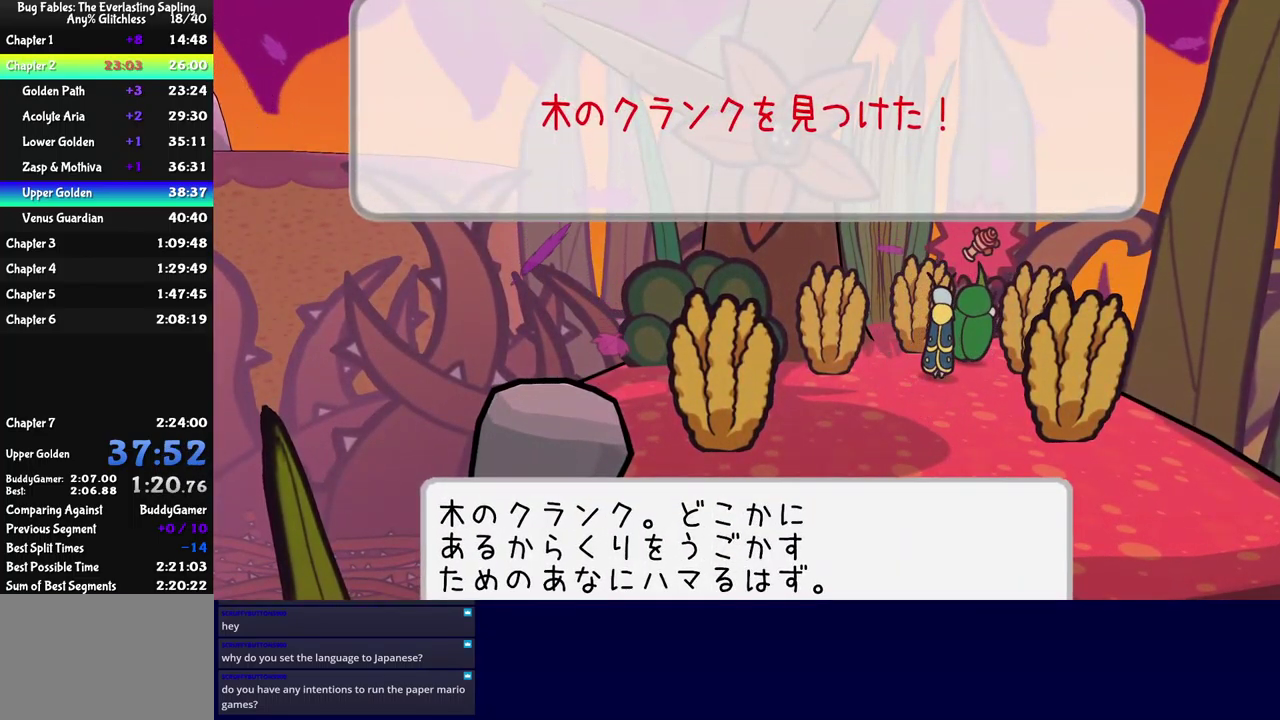
{"buttons": [], "left_stick": "down-left", "events": [[17, "A", "up"], [83, "A", "down"], [133, "A", "up"], [216, "A", "down"], [266, "A", "up"], [316, "A", "down"], [366, "A", "up"], [383, "left_stick", "down-left"]]}
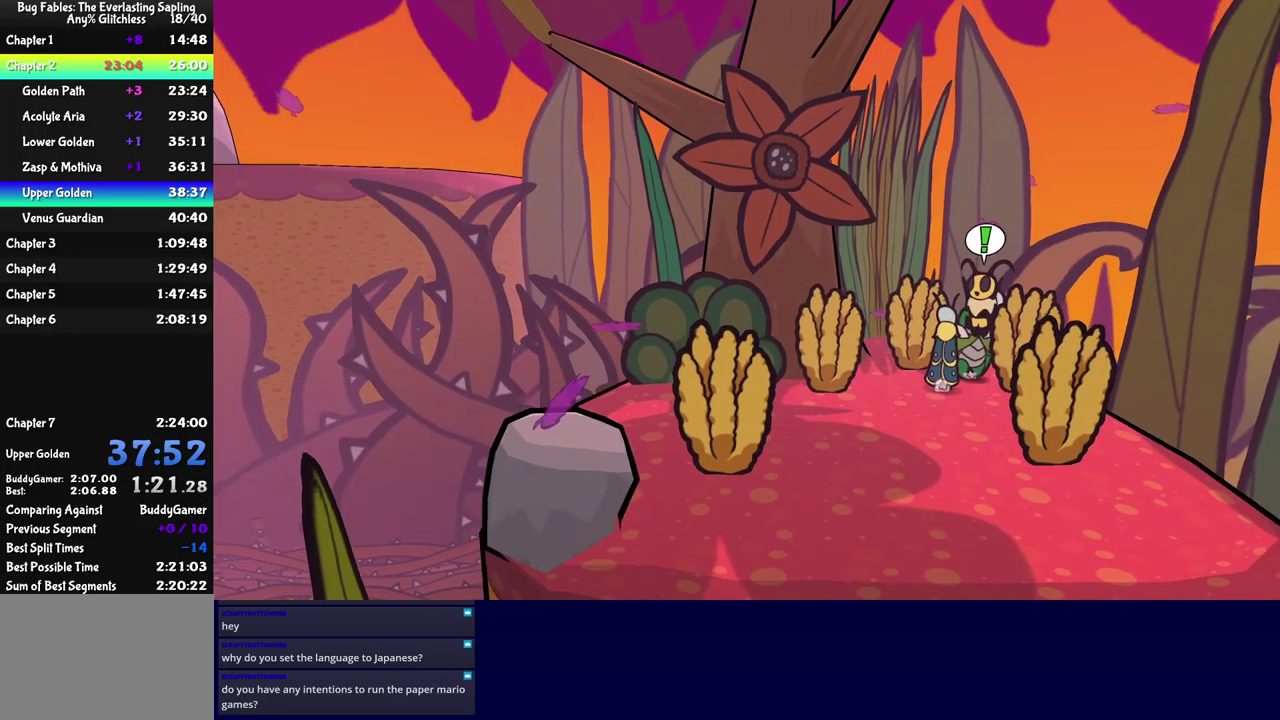
{"buttons": [], "left_stick": "down-left", "events": [[317, "Y", "down"], [383, "Y", "up"], [433, "Y", "down"], [483, "Y", "up"]]}
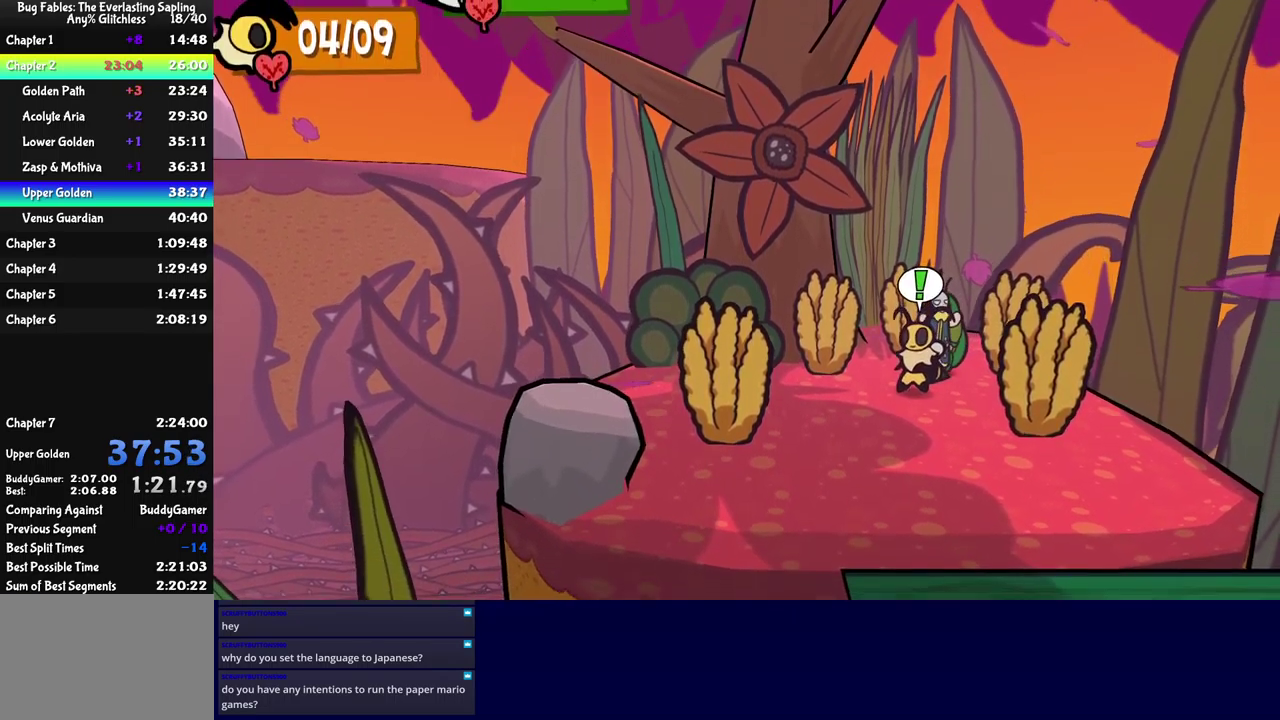
{"buttons": [], "left_stick": "down-left", "events": []}
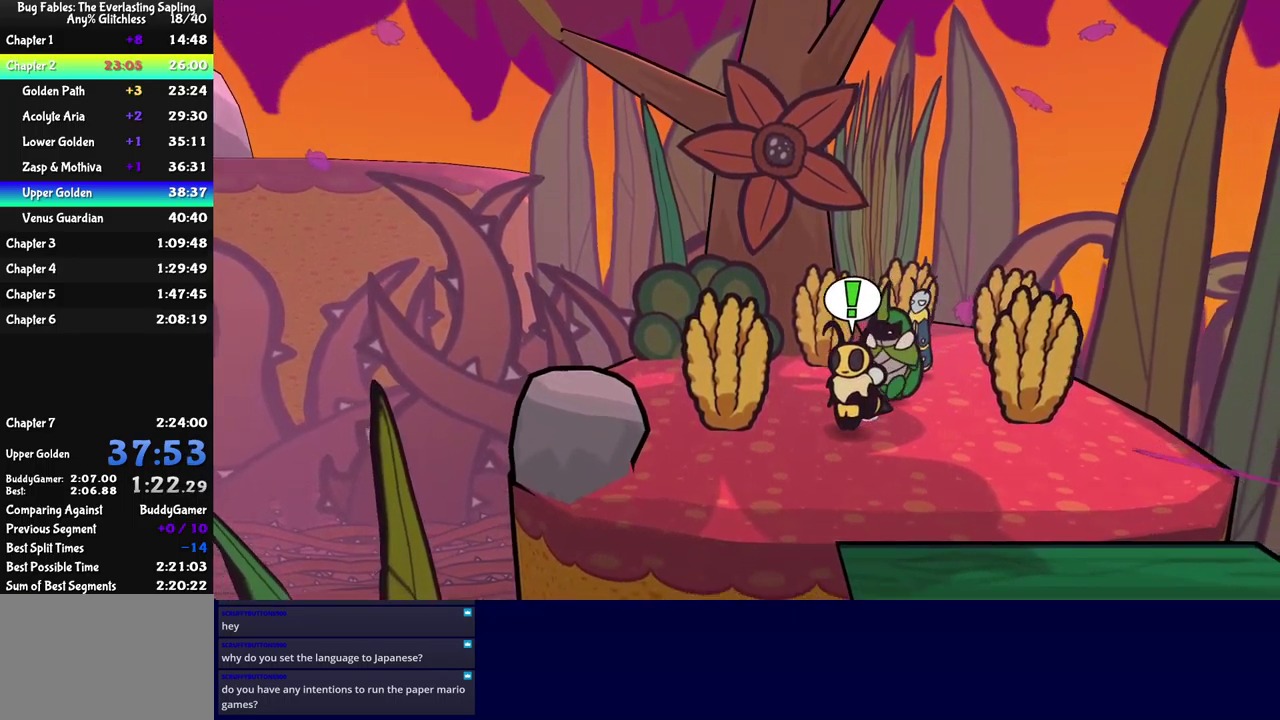
{"buttons": [], "left_stick": "down-left", "events": []}
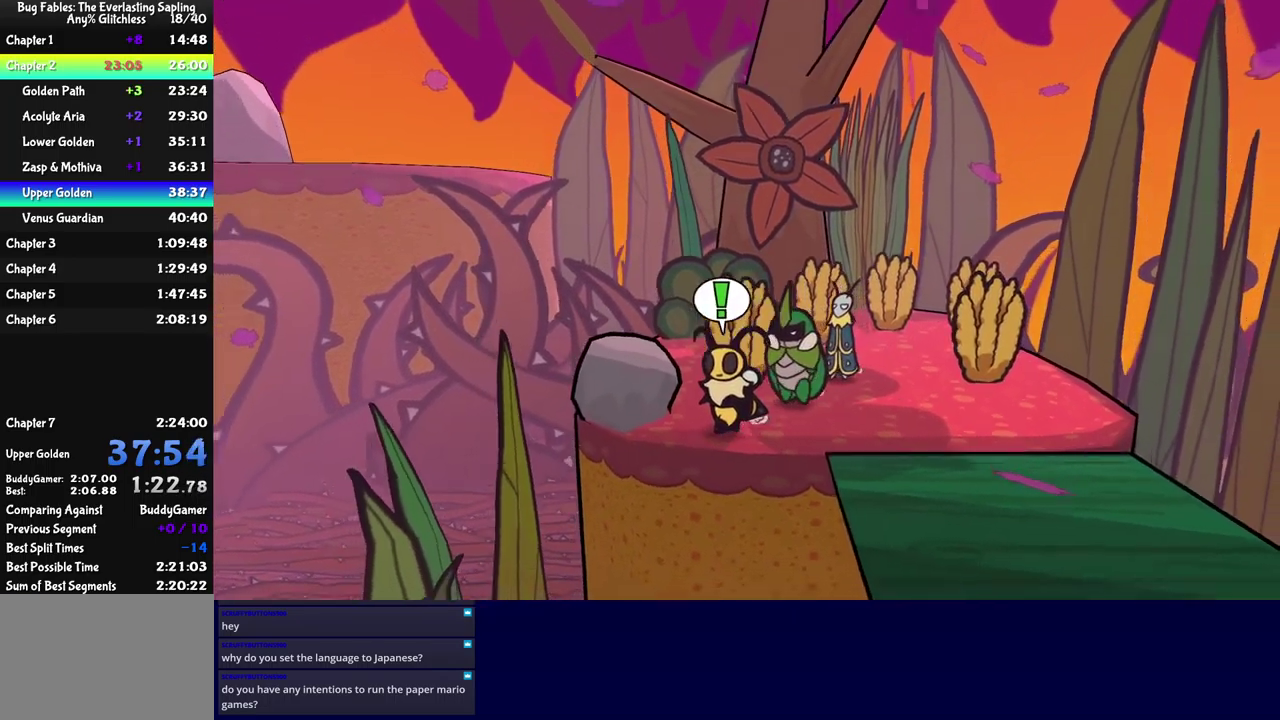
{"buttons": [], "left_stick": "down-left", "events": [[250, "left_stick", "left"], [450, "left_stick", "down-left"]]}
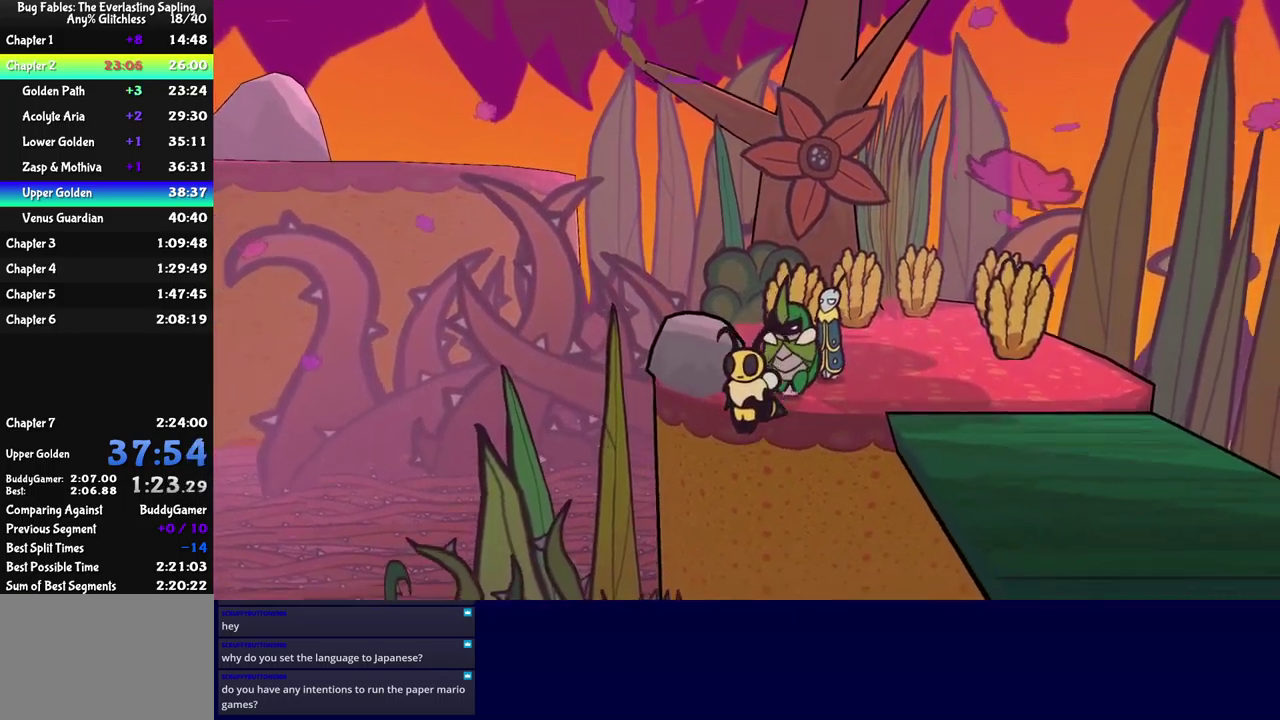
{"buttons": [], "left_stick": "left", "events": [[317, "left_stick", "left"]]}
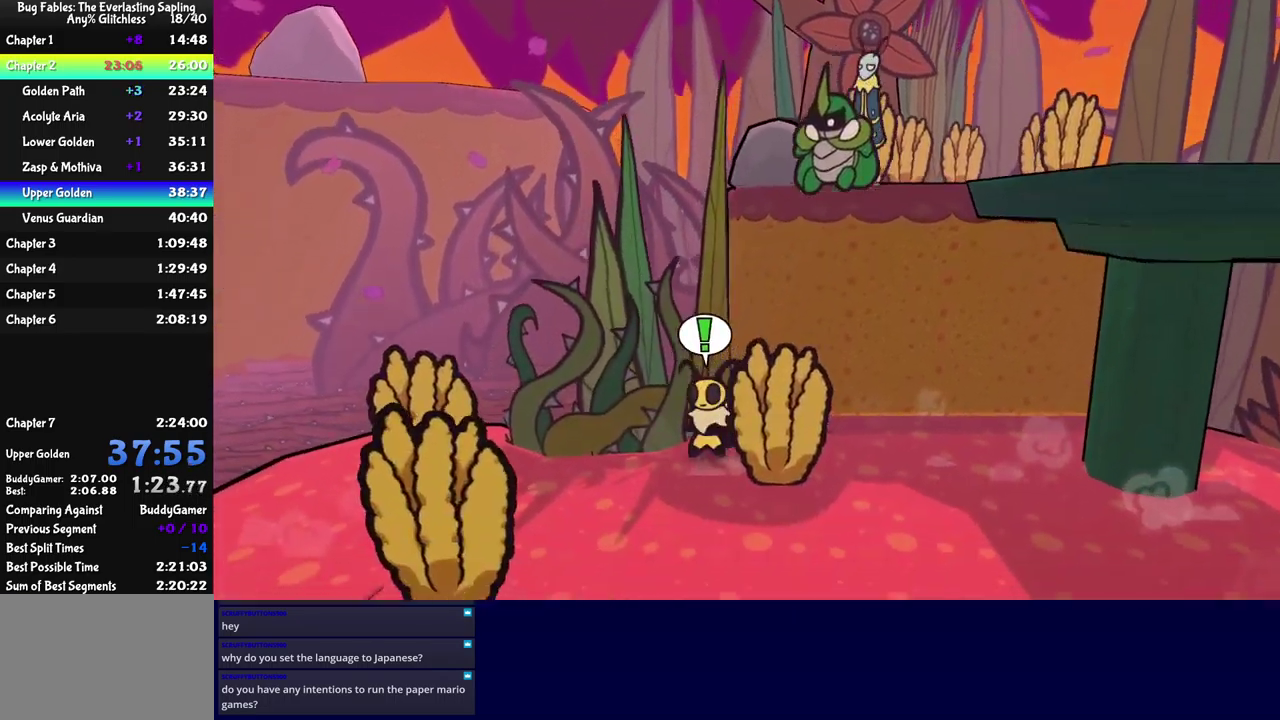
{"buttons": [], "left_stick": "down-left", "events": [[33, "left_stick", "down-left"]]}
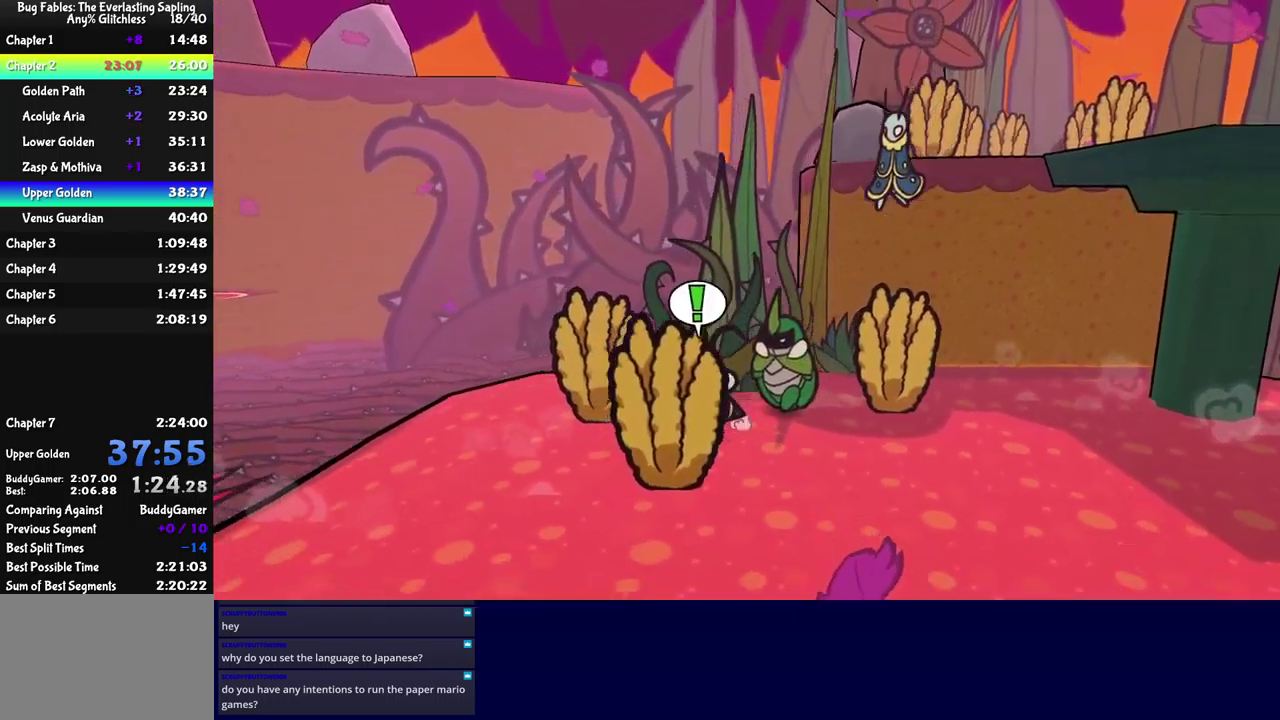
{"buttons": [], "left_stick": "down-left", "events": []}
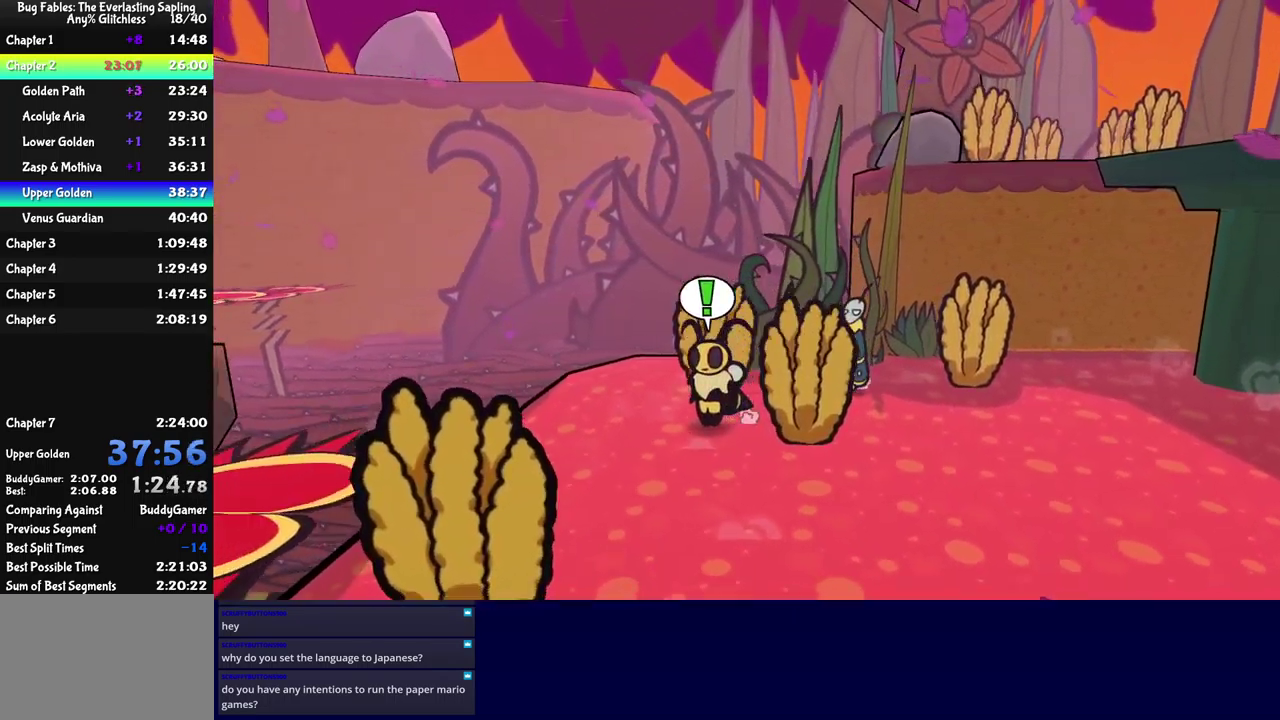
{"buttons": [], "left_stick": "left", "events": [[450, "left_stick", "left"]]}
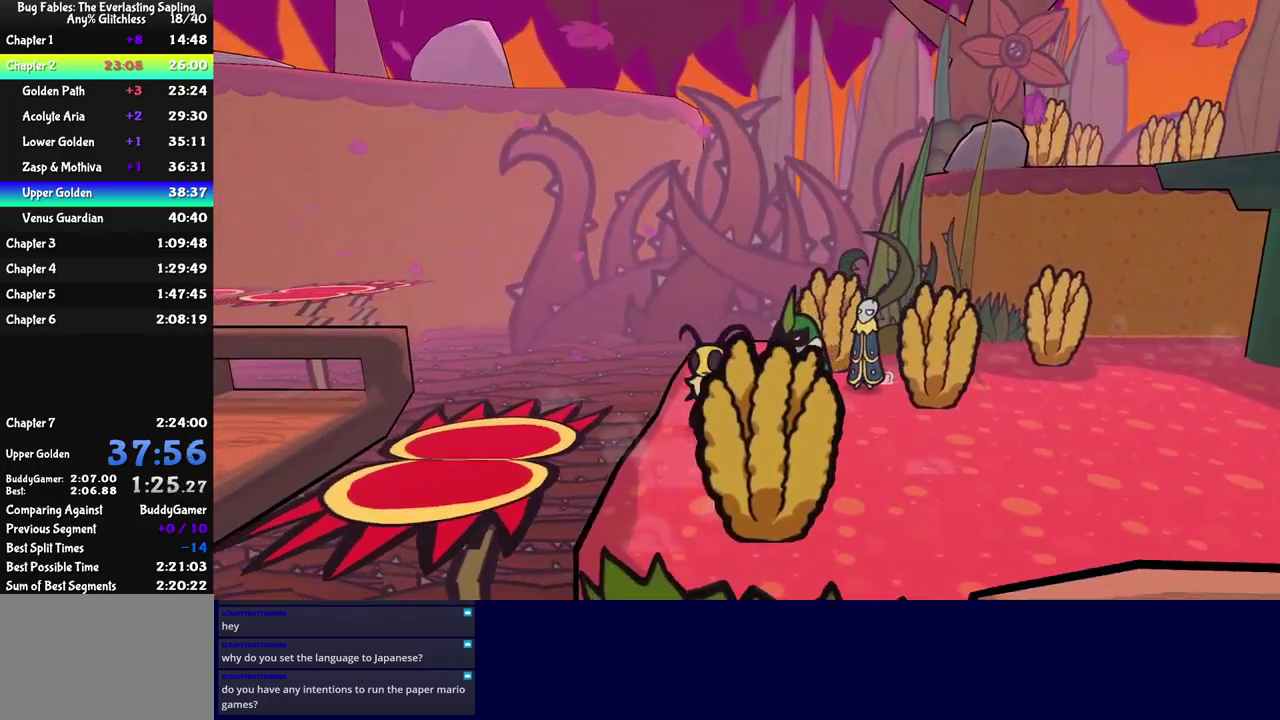
{"buttons": [], "left_stick": "left", "events": [[67, "A", "down"], [183, "A", "up"]]}
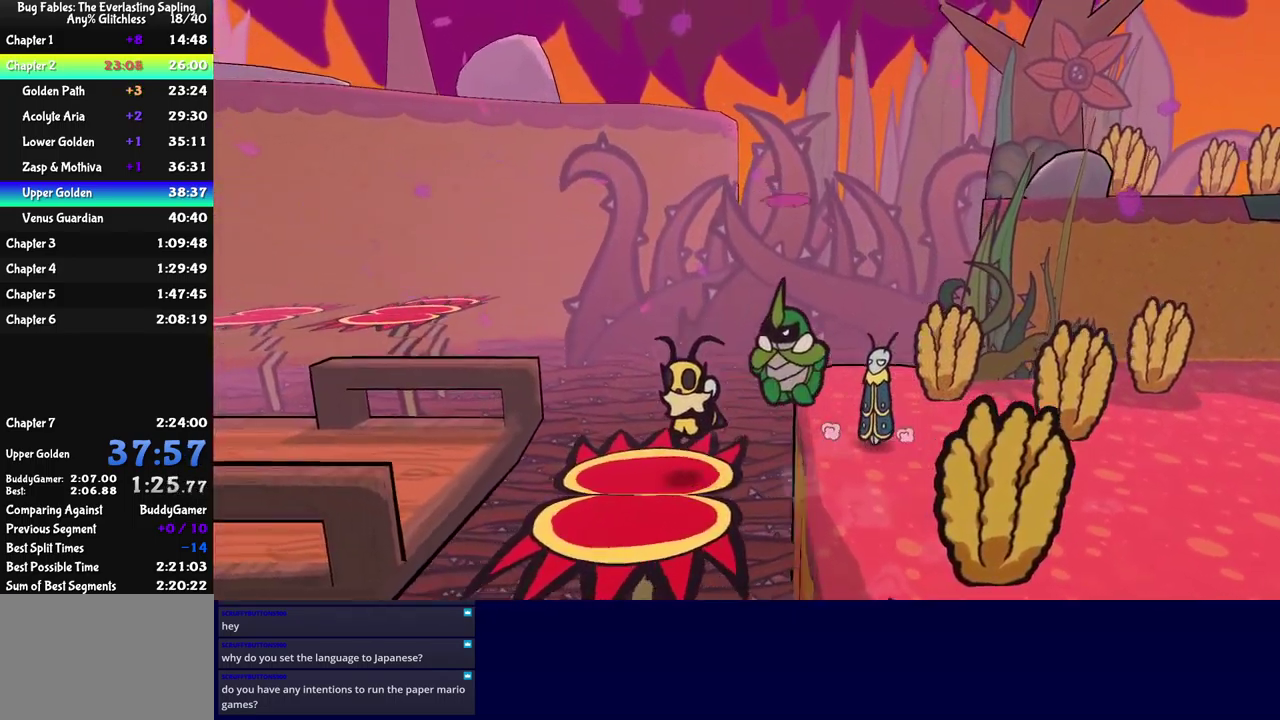
{"buttons": [], "left_stick": "left", "events": [[317, "A", "down"], [434, "A", "up"]]}